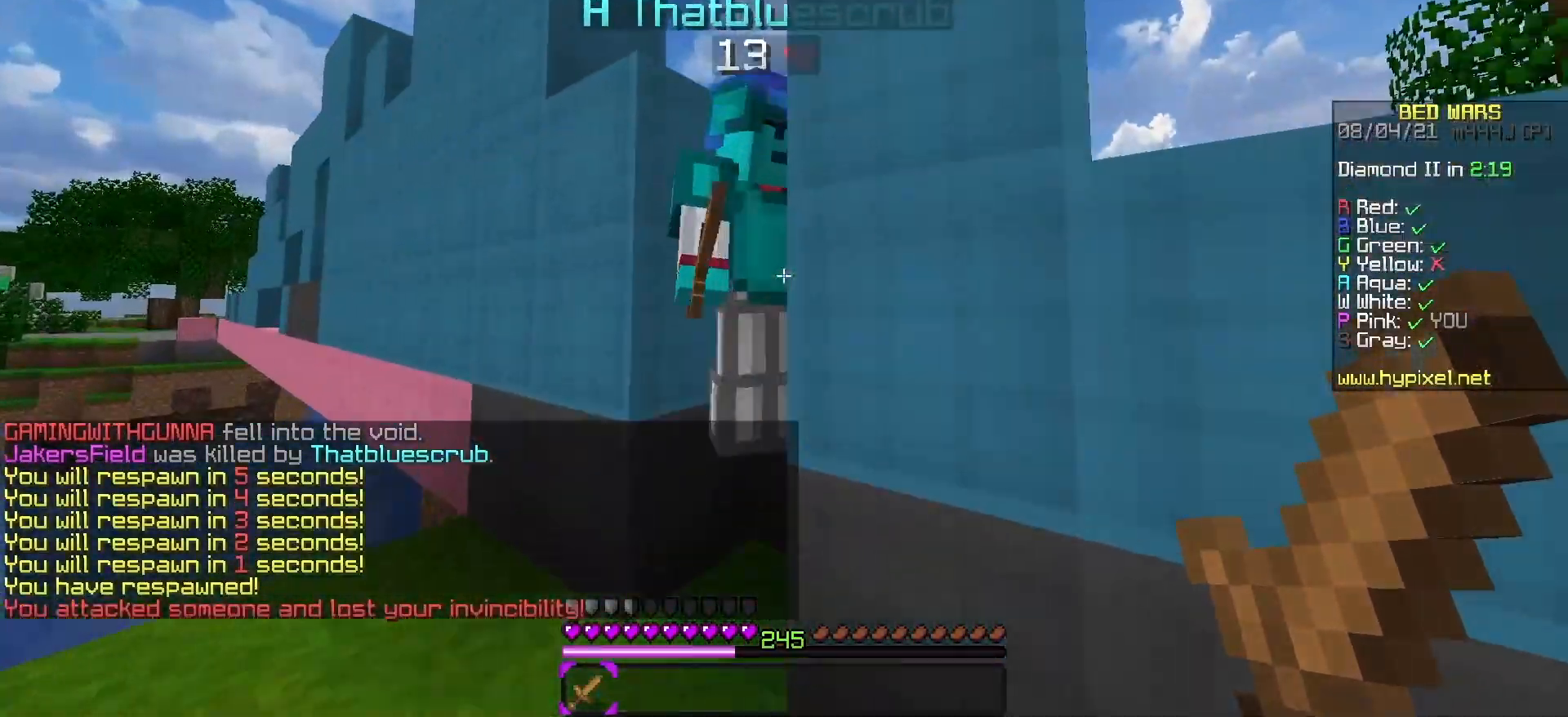
Gameplay with keyboard; each line is a JSON object with the keys held at the frame after it. "events" lists presses ("down") and releases ("up") of "a", "d", "s", "space" and "w" between this image and that frame as [ms after this image, input, new state], when the widget could be followed in between. No other keys are recorded. Mouse input is not recorded.
{"keys": ["w"], "events": [[100, "a", "up"], [233, "a", "down"], [483, "a", "up"]]}
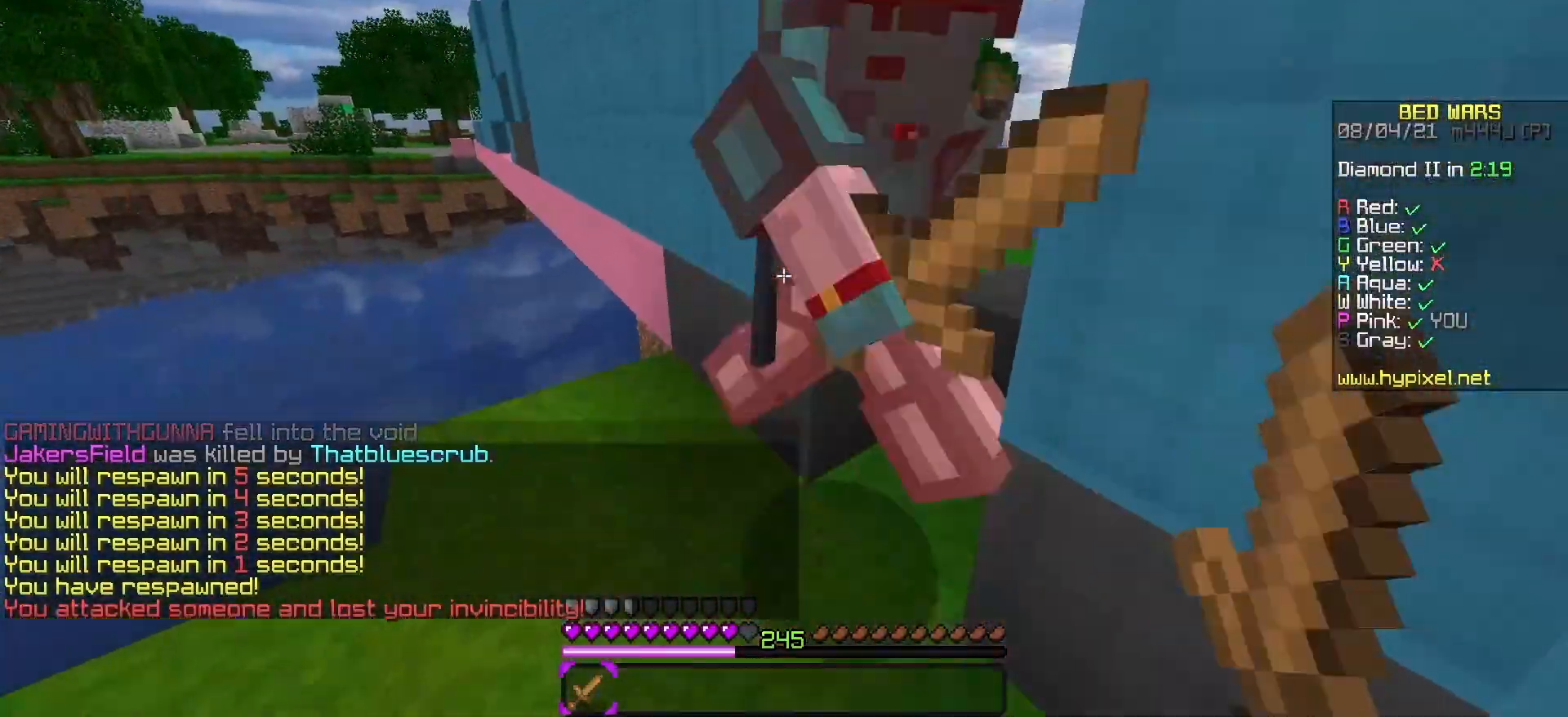
{"keys": ["w"], "events": [[167, "w", "up"], [200, "w", "down"]]}
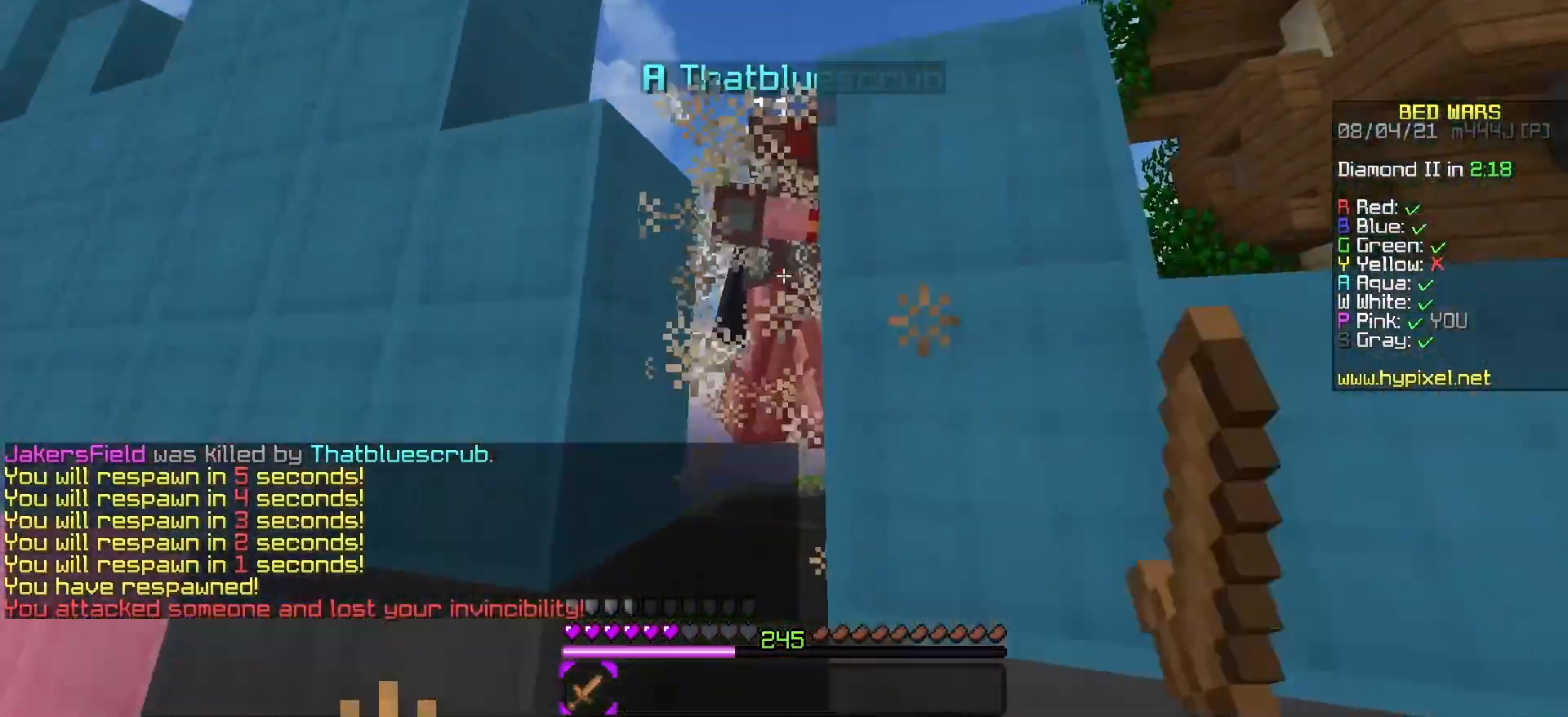
{"keys": ["w"], "events": [[250, "a", "down"], [483, "a", "up"]]}
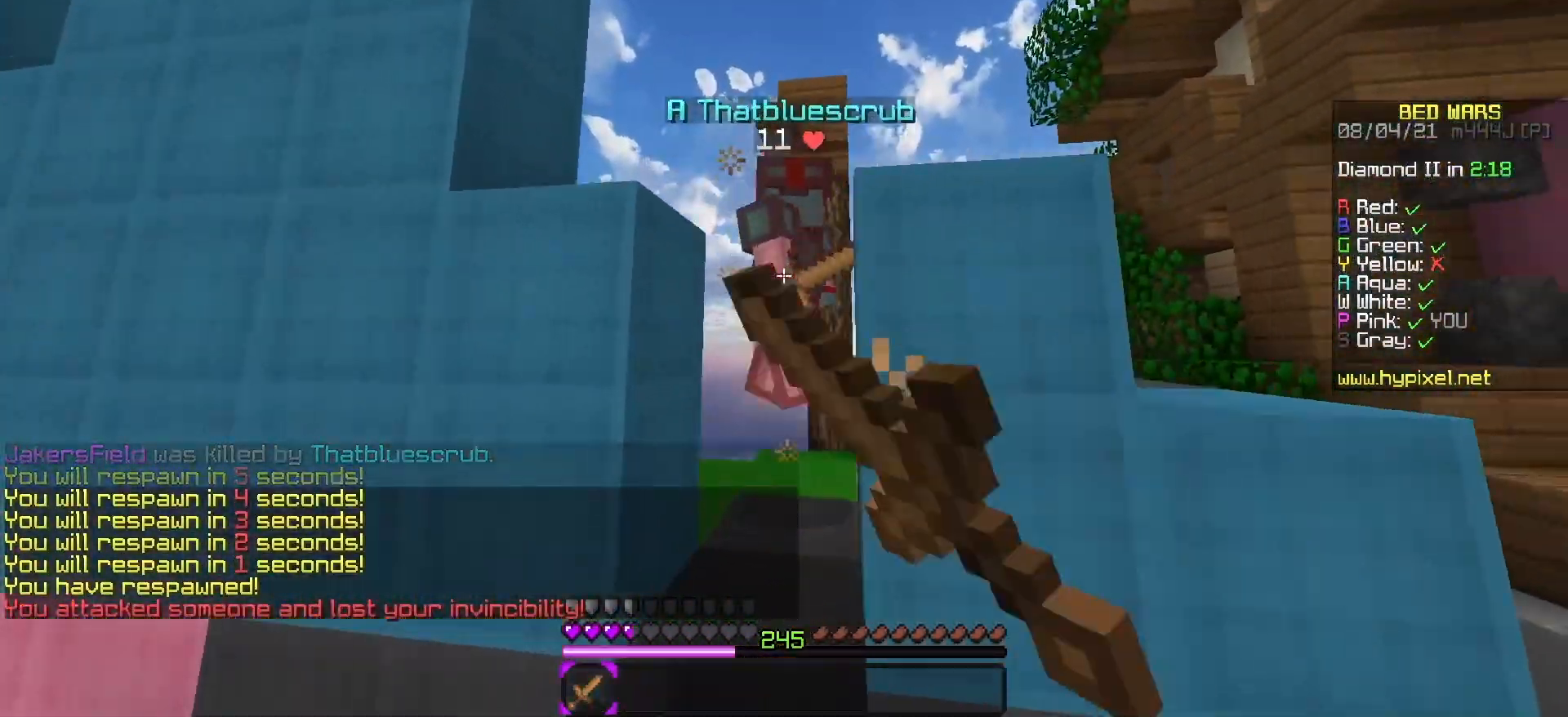
{"keys": ["w"], "events": []}
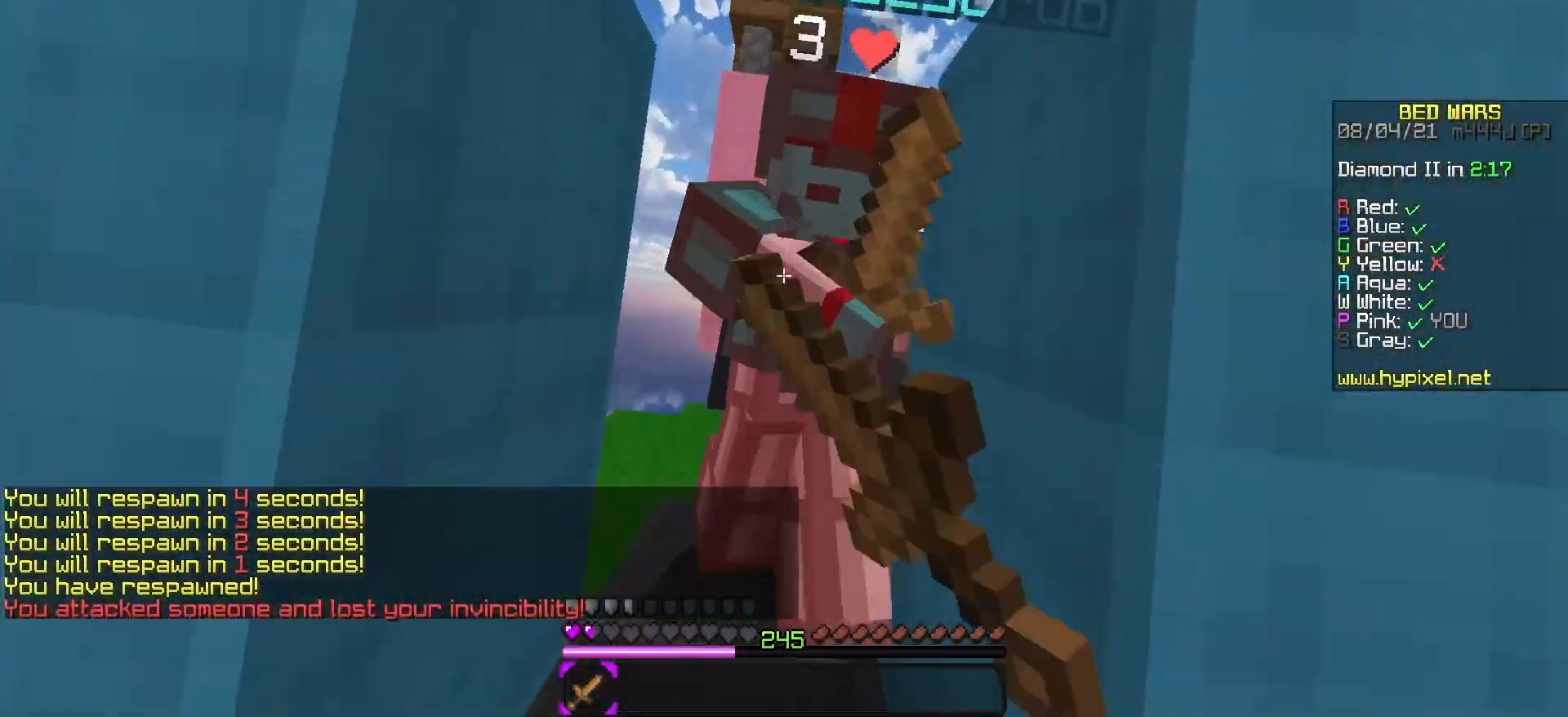
{"keys": ["w"], "events": [[17, "w", "up"], [67, "w", "down"]]}
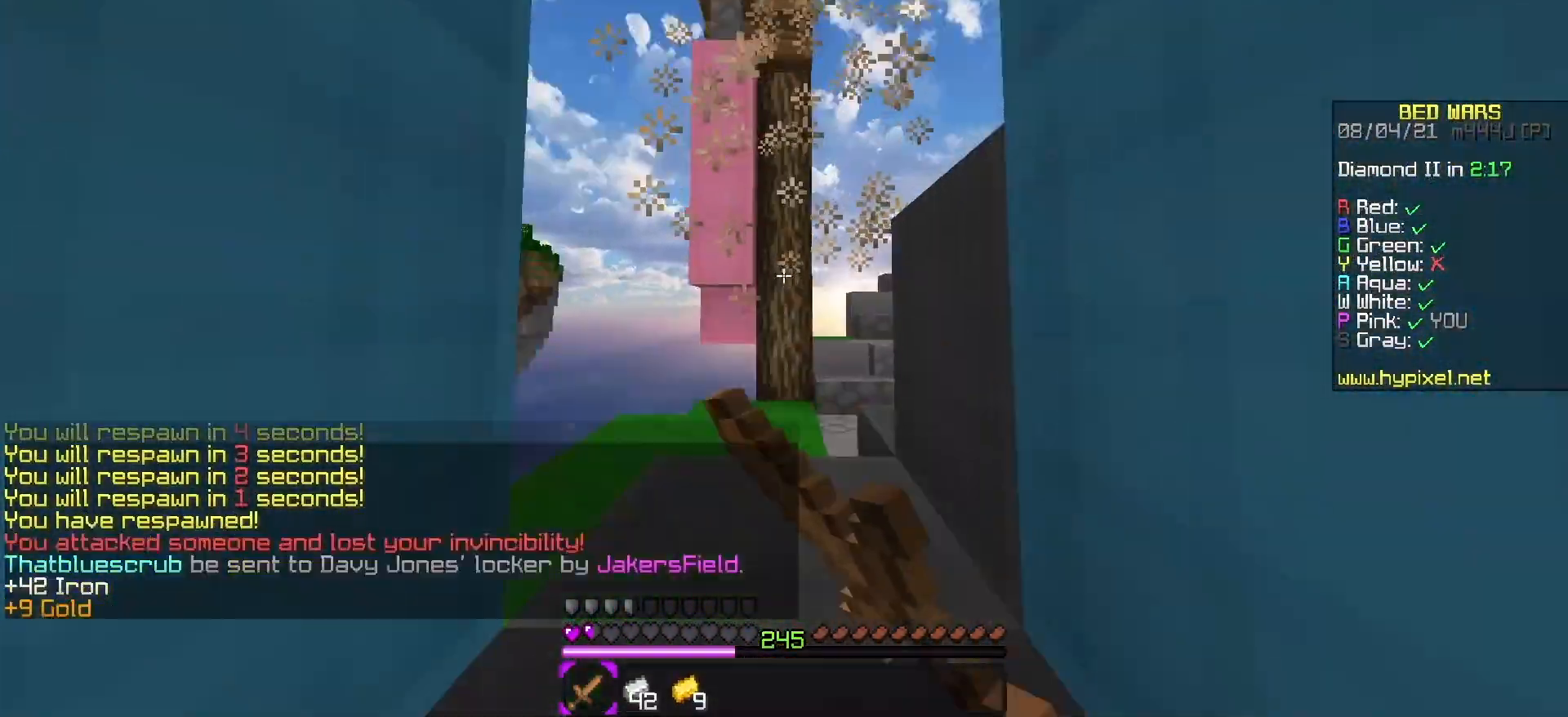
{"keys": ["a", "w"], "events": [[67, "space", "down"], [333, "space", "up"], [400, "a", "down"]]}
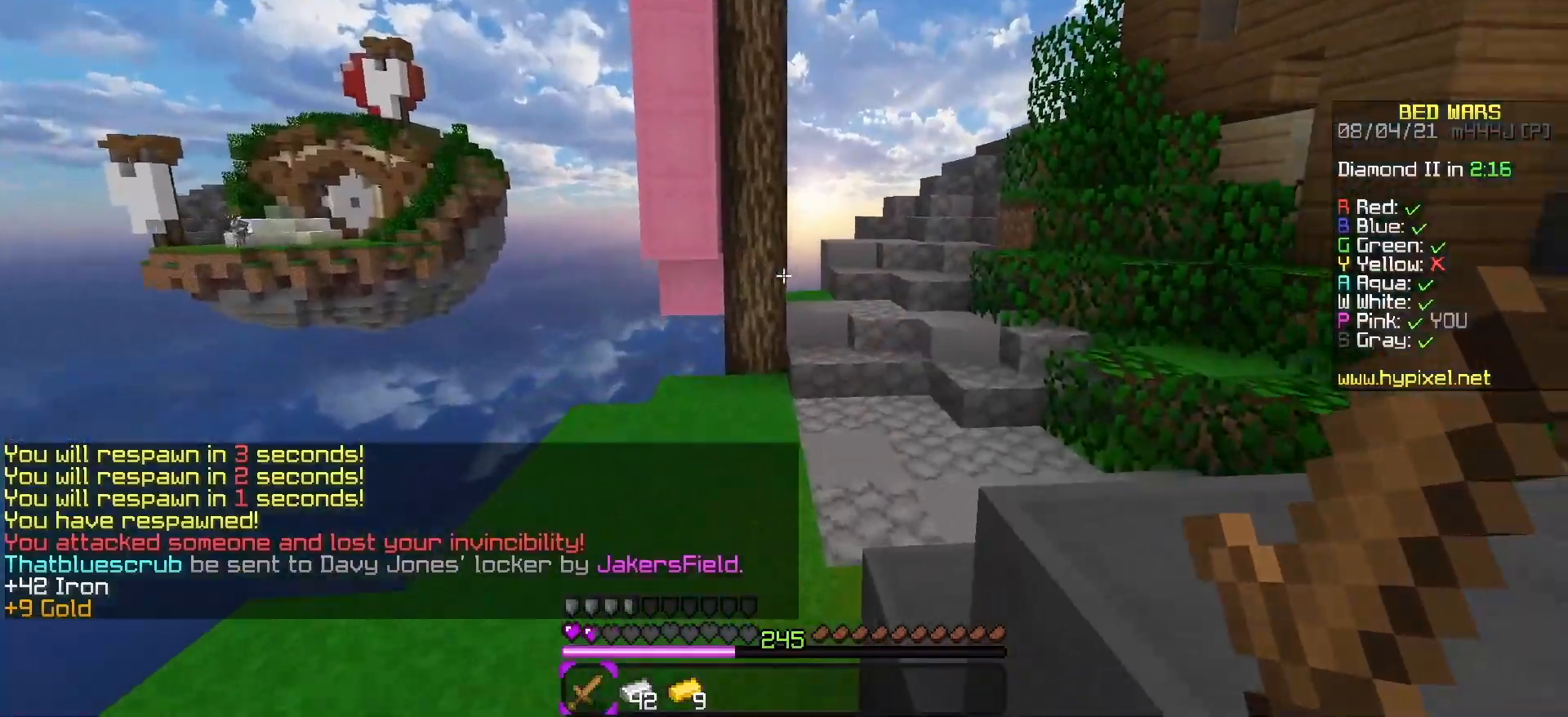
{"keys": ["w"], "events": [[67, "a", "up"]]}
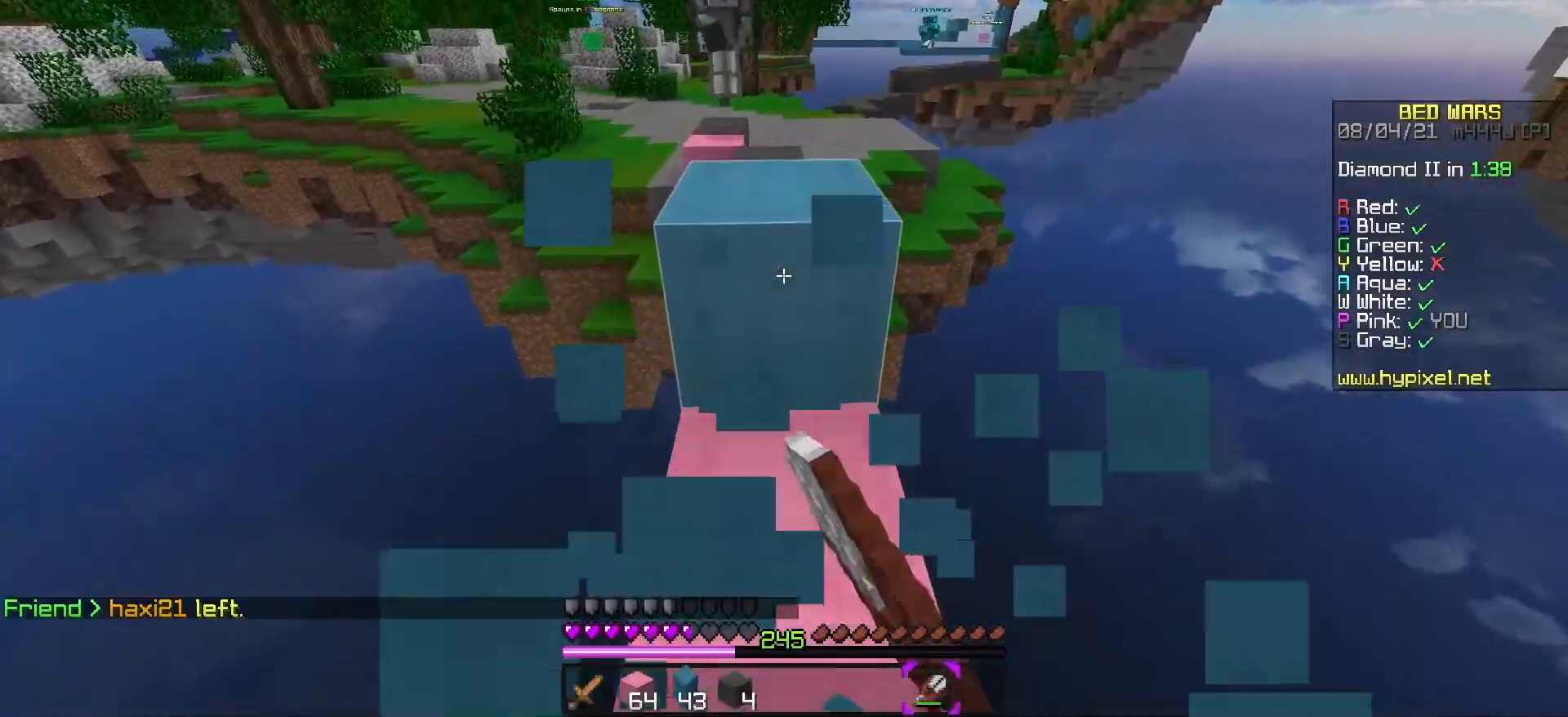
{"keys": ["w"], "events": [[17, "w", "up"], [400, "w", "down"]]}
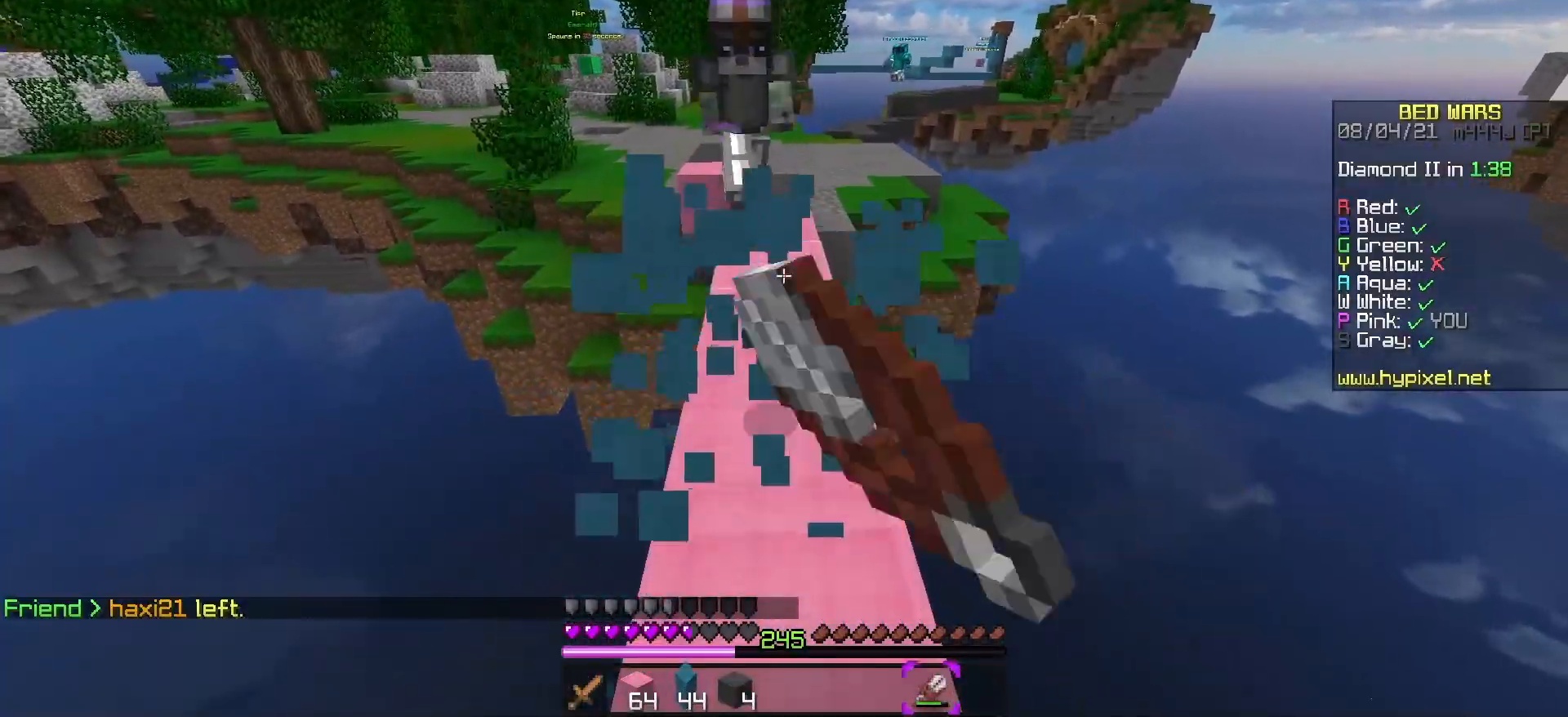
{"keys": ["space", "w"], "events": [[467, "space", "down"]]}
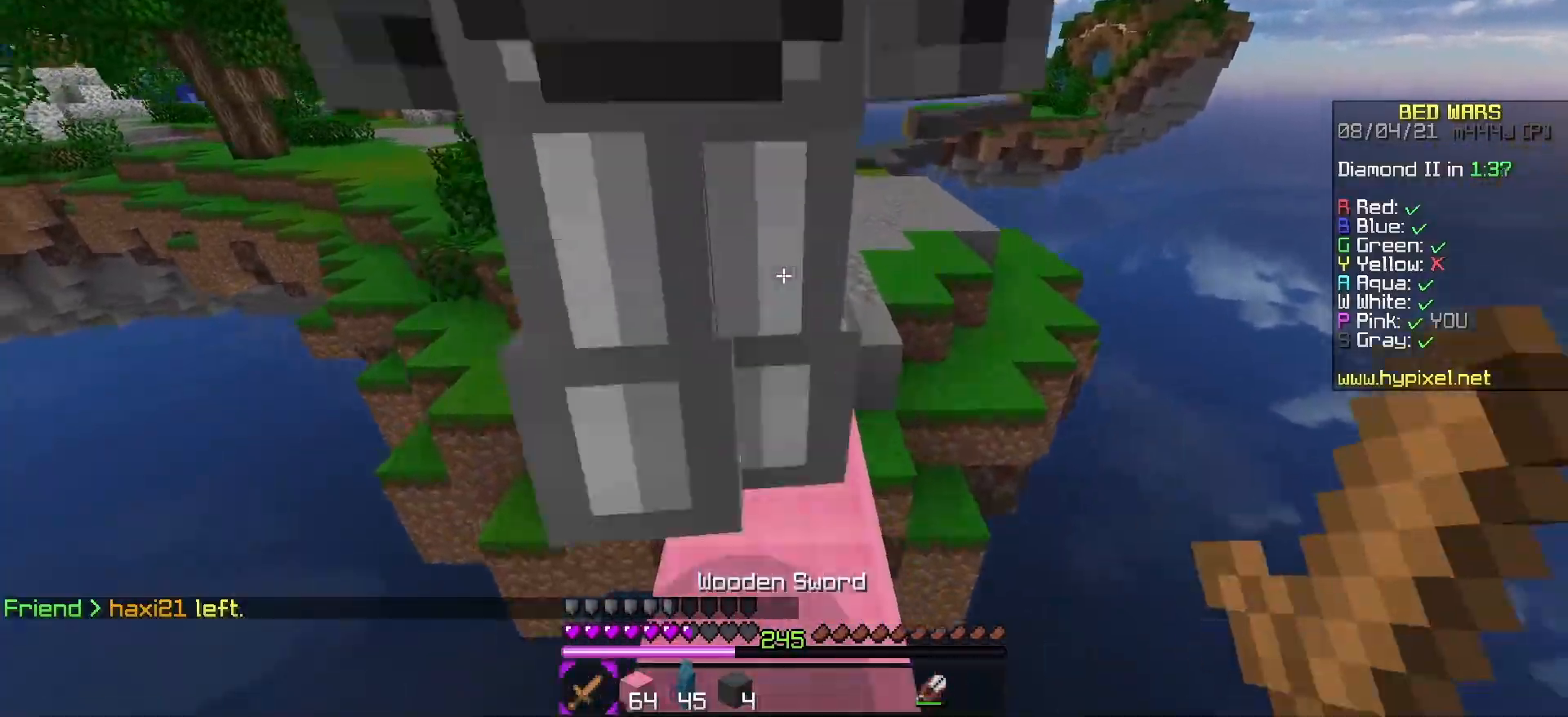
{"keys": ["w"], "events": [[283, "space", "up"]]}
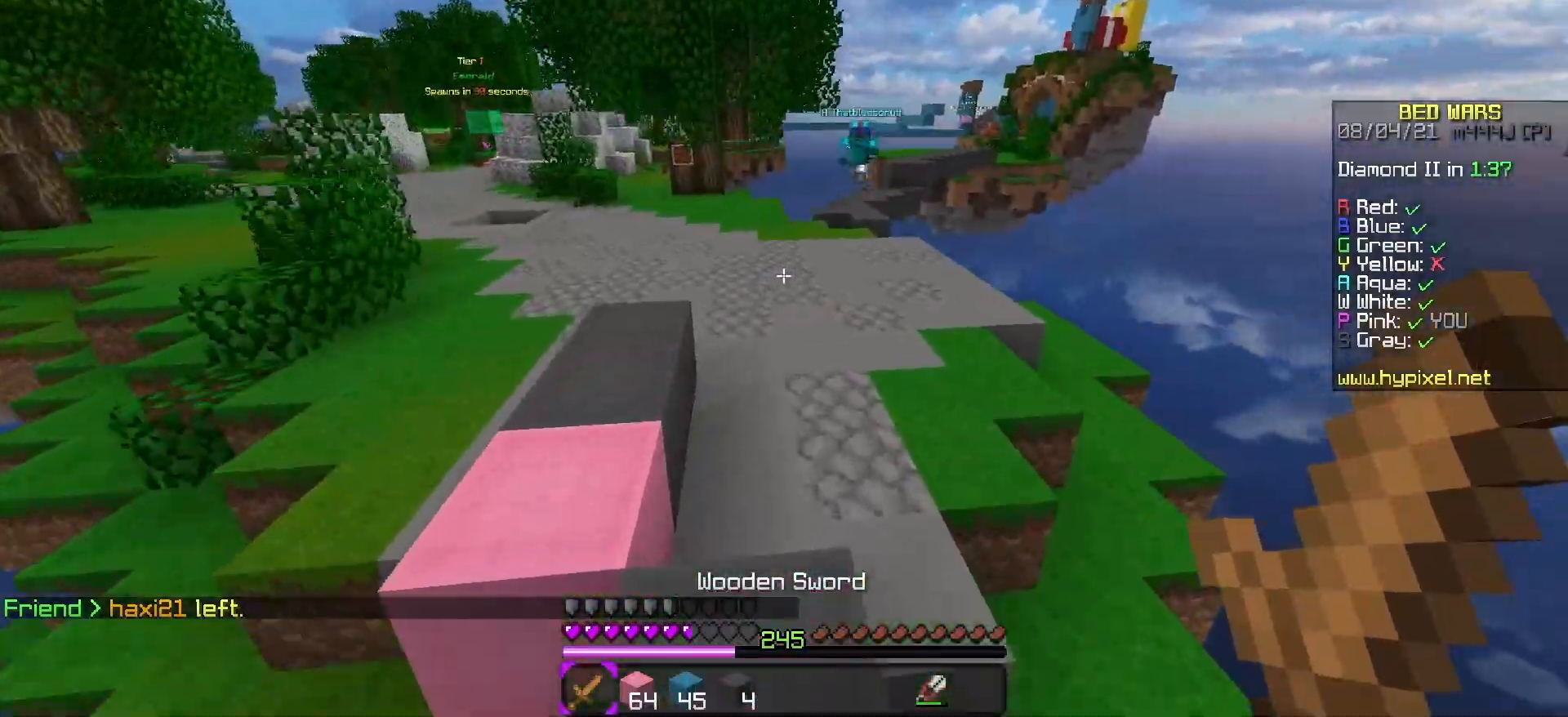
{"keys": ["a", "w"], "events": [[17, "space", "down"], [300, "a", "down"], [300, "space", "up"]]}
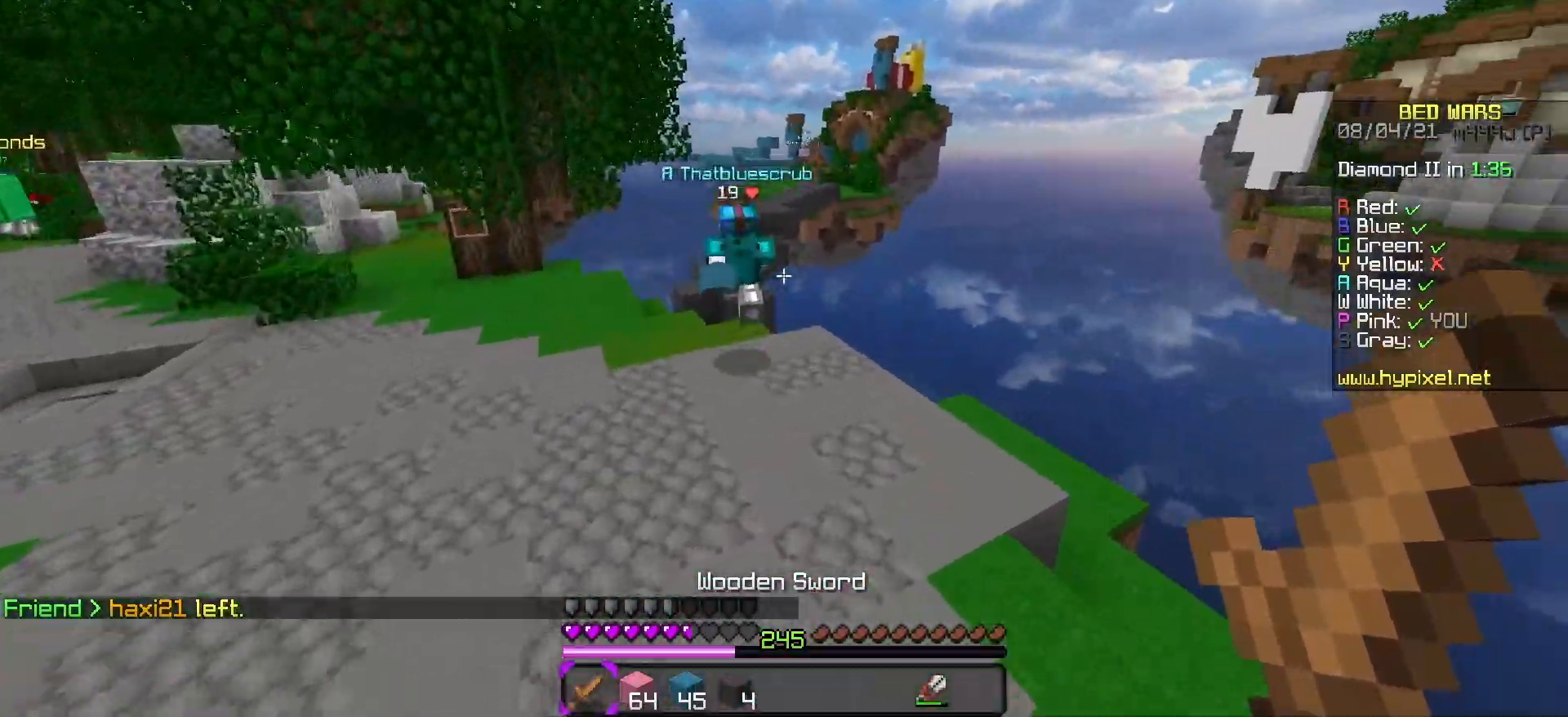
{"keys": ["a", "w"], "events": []}
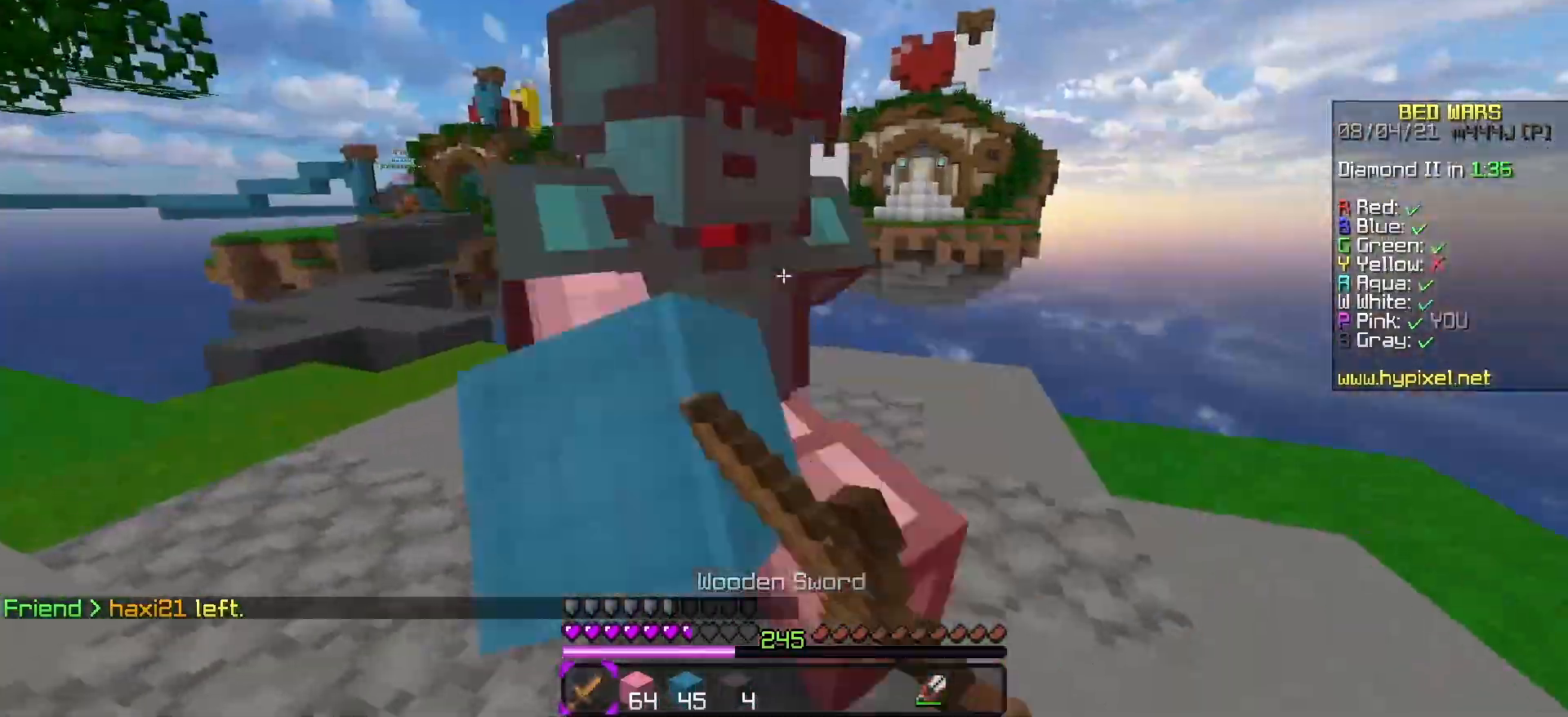
{"keys": ["w"], "events": [[117, "w", "up"], [167, "w", "down"], [233, "a", "up"]]}
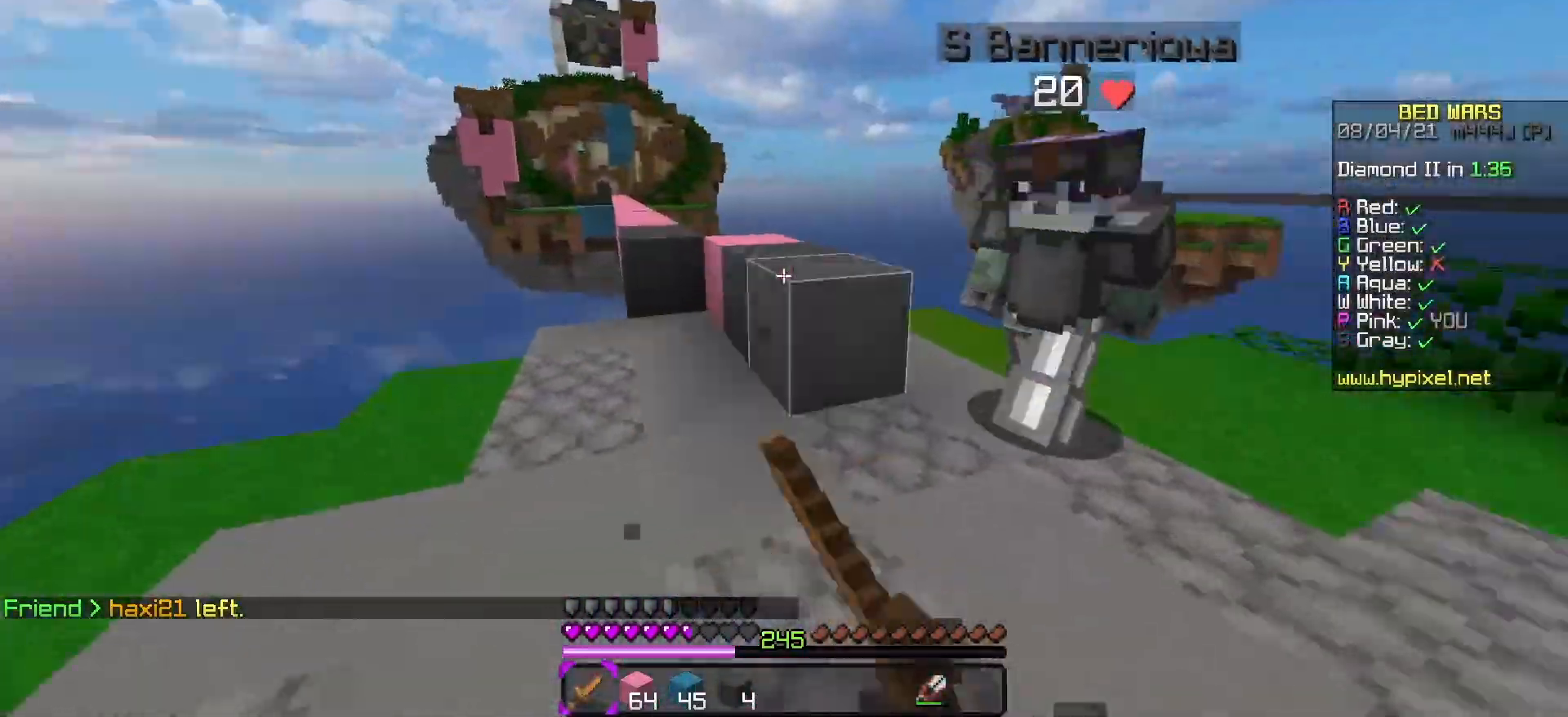
{"keys": ["w"], "events": [[183, "w", "up"], [217, "w", "down"]]}
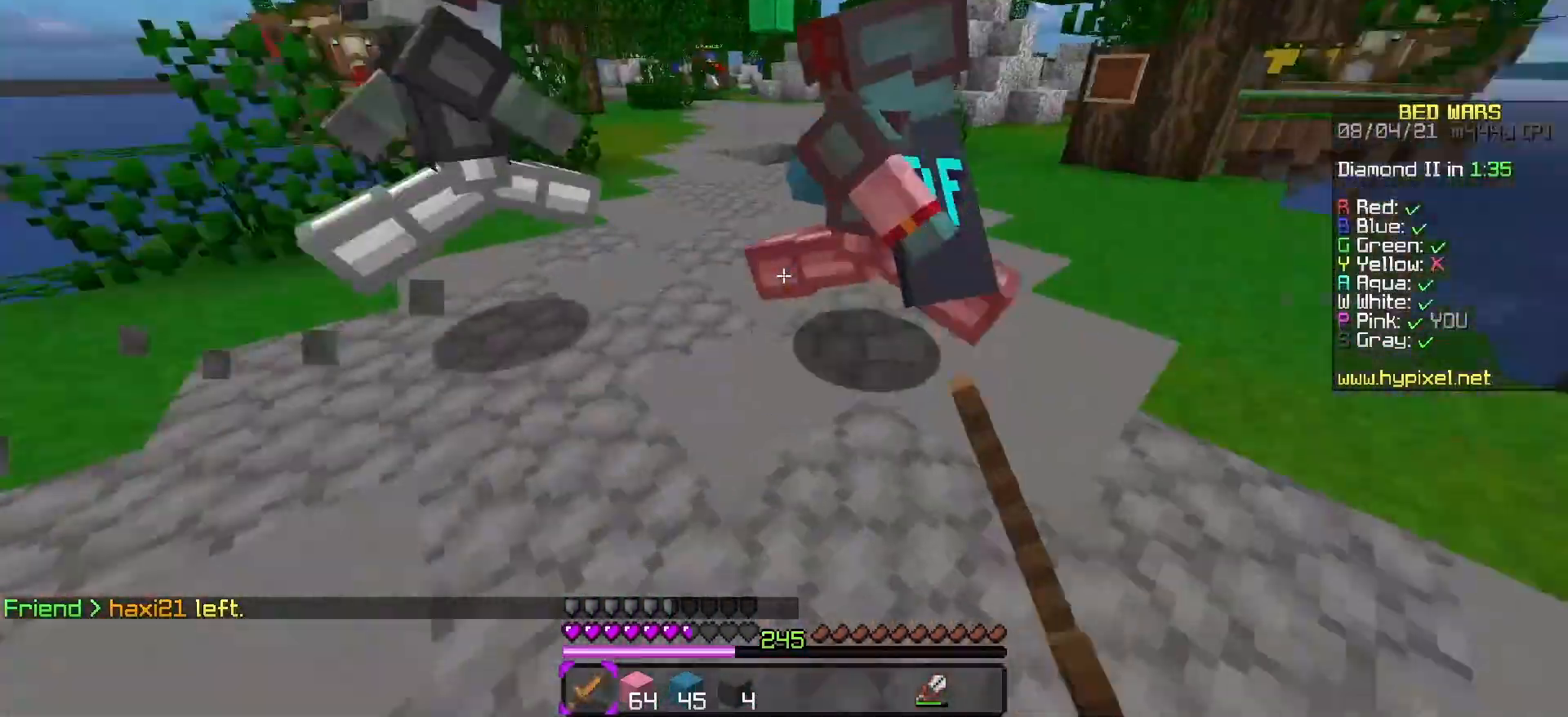
{"keys": ["w"], "events": []}
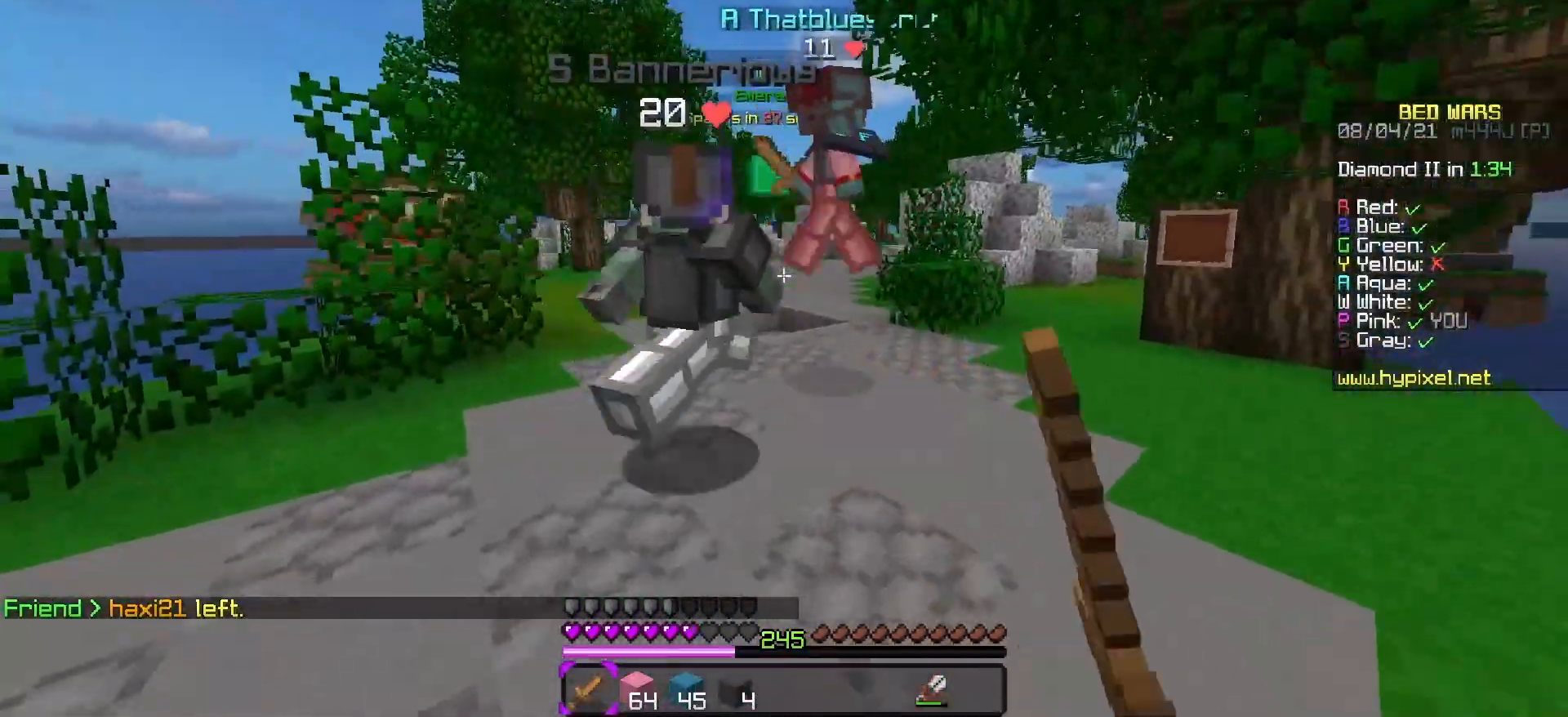
{"keys": ["a", "w"], "events": [[100, "a", "down"], [233, "w", "up"], [333, "w", "down"]]}
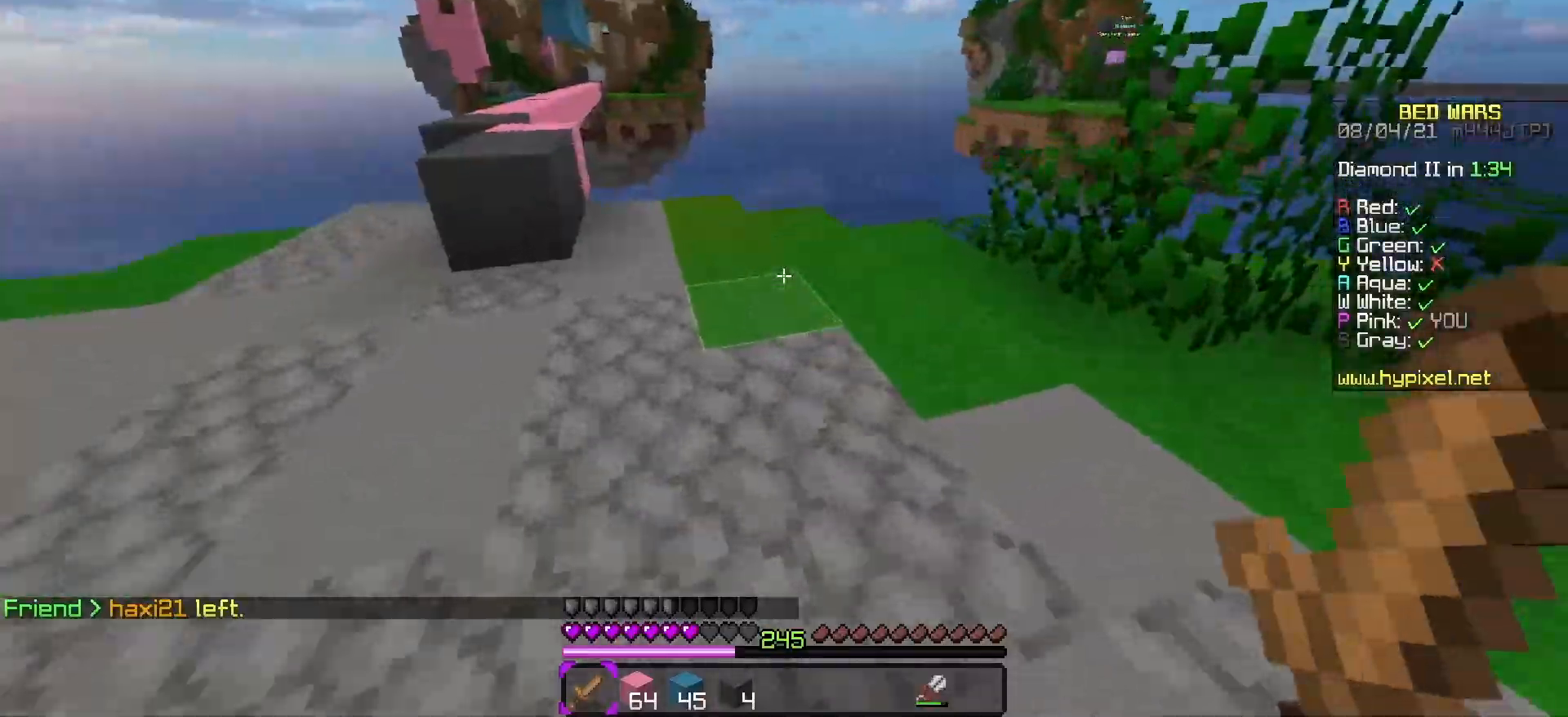
{"keys": ["space", "w"], "events": [[50, "a", "up"], [150, "a", "down"], [267, "a", "up"], [433, "space", "down"]]}
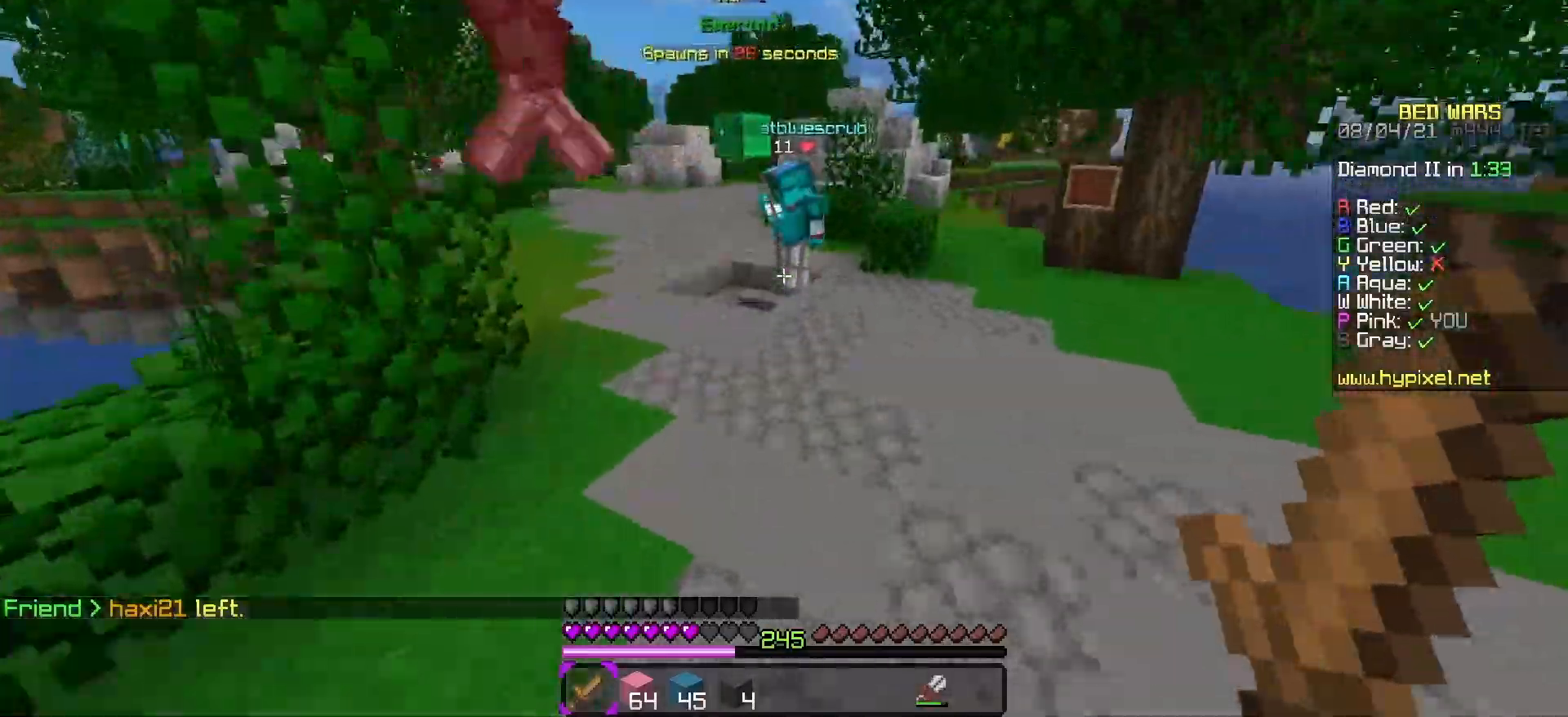
{"keys": ["d", "w"], "events": [[200, "space", "up"], [500, "d", "down"]]}
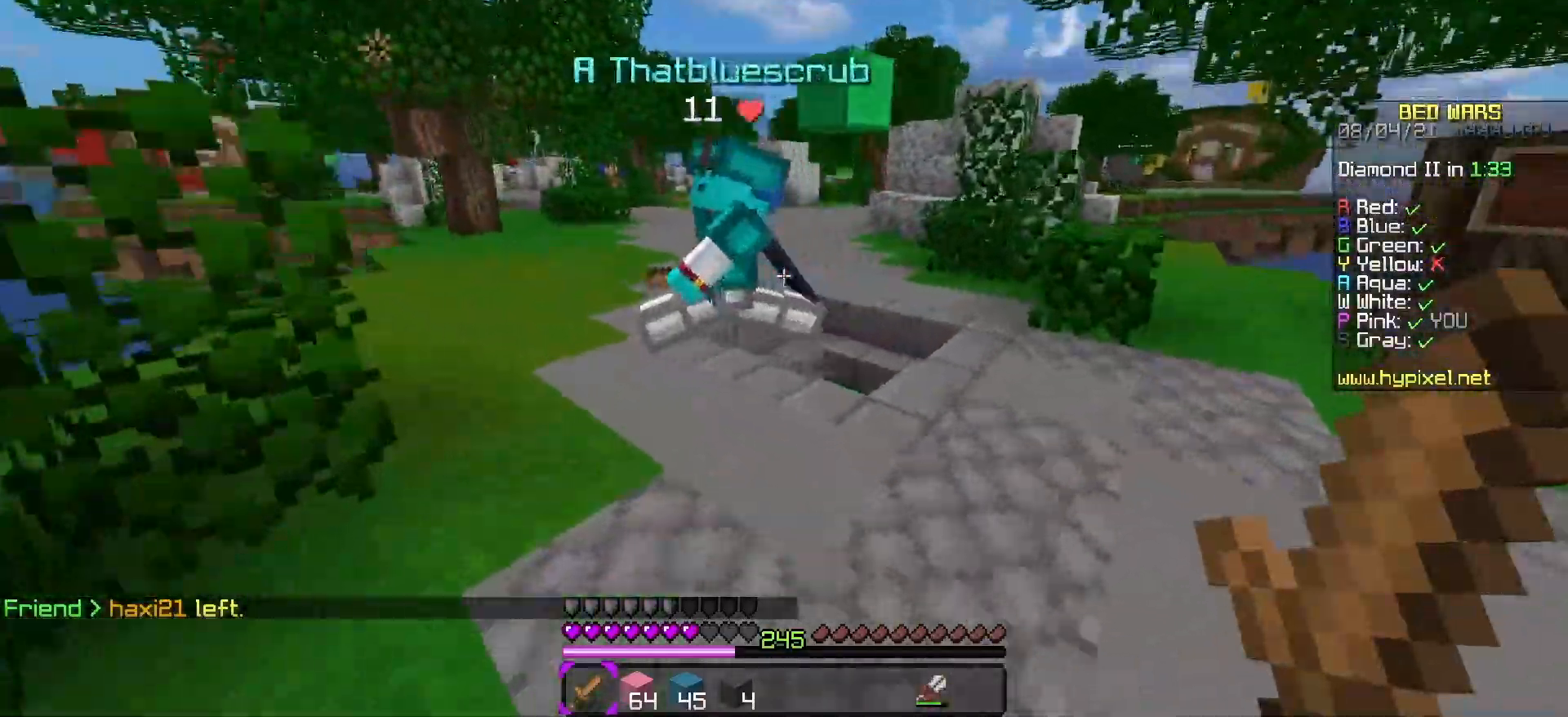
{"keys": [], "events": [[17, "w", "up"], [83, "w", "down"], [150, "d", "up"], [417, "w", "up"]]}
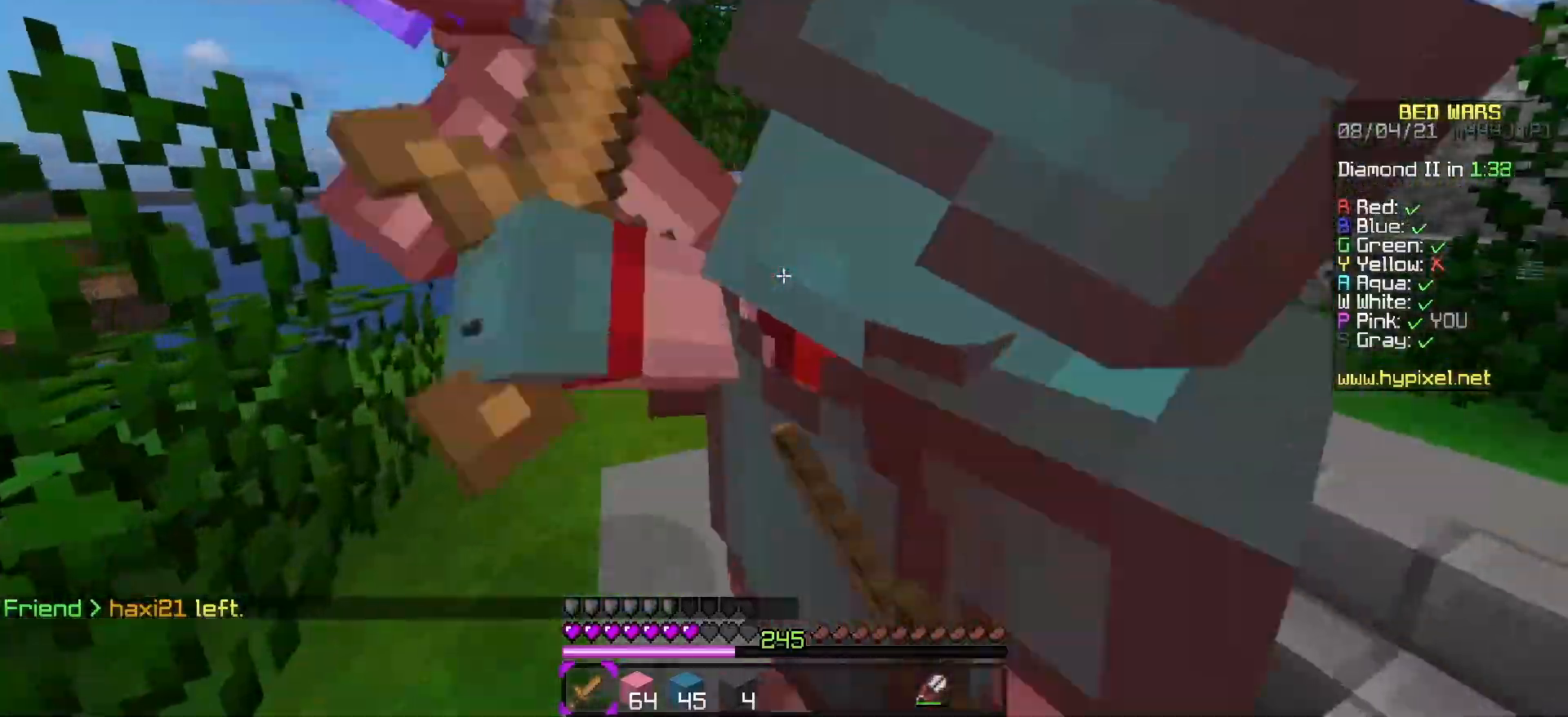
{"keys": ["a", "w"], "events": [[67, "w", "down"], [433, "a", "down"]]}
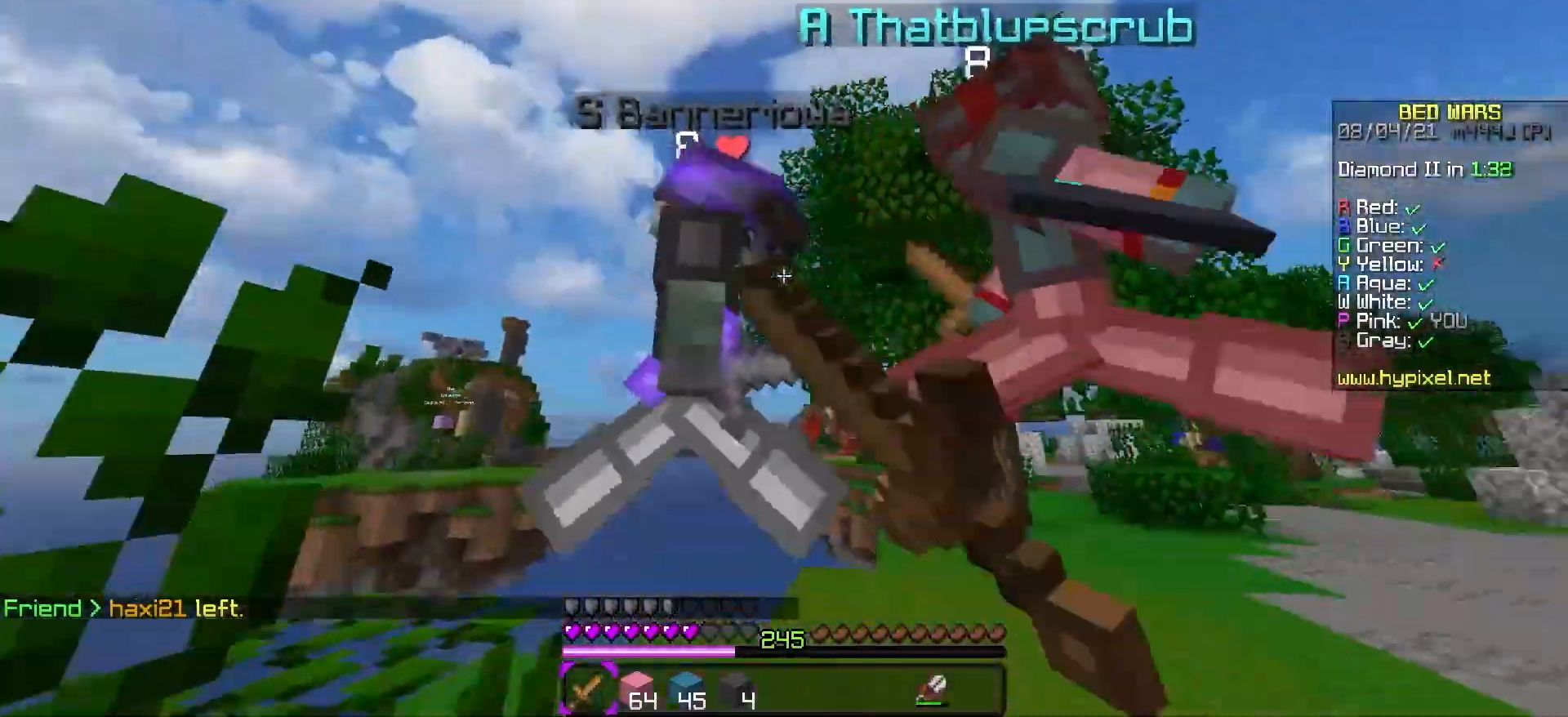
{"keys": ["space", "w"], "events": [[83, "a", "up"], [350, "space", "down"]]}
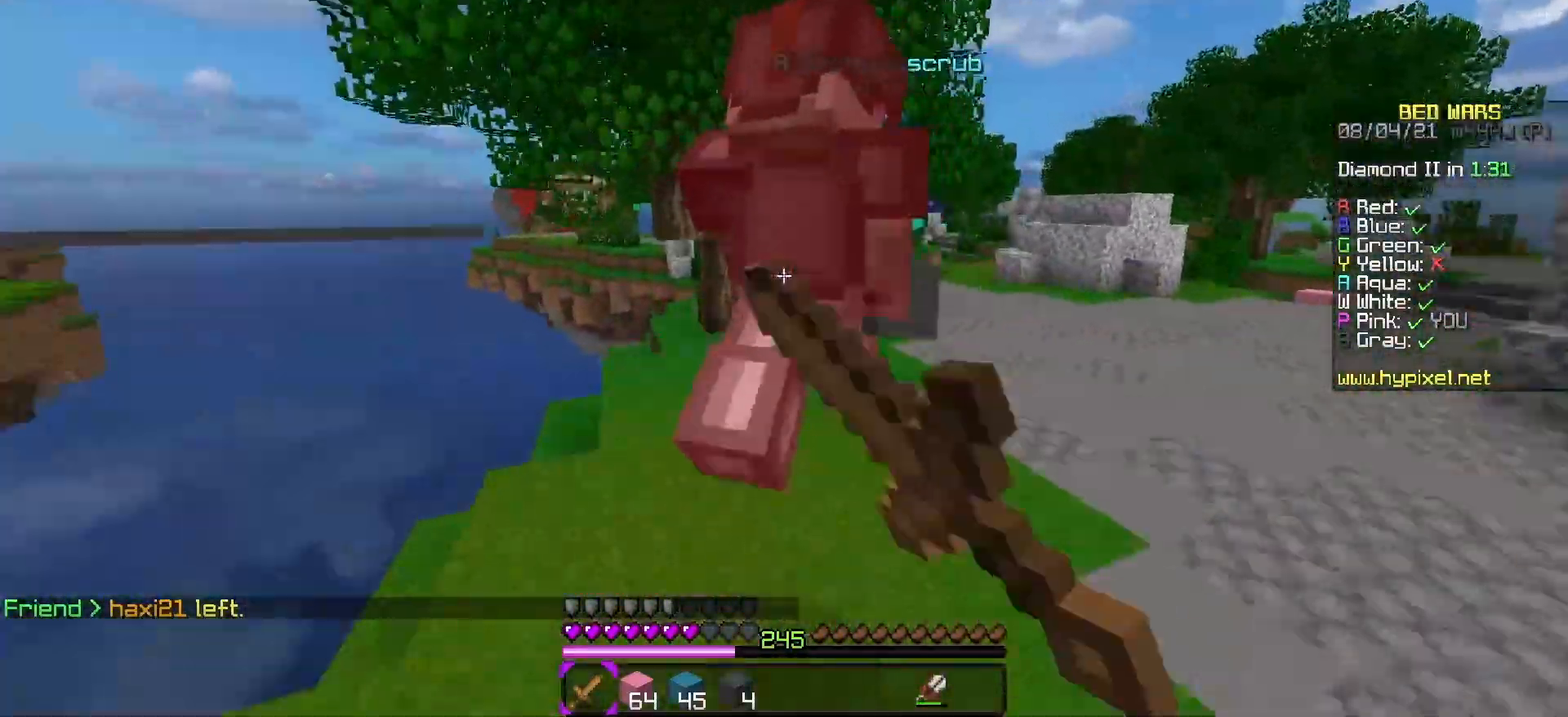
{"keys": ["space", "w"], "events": [[67, "space", "up"], [367, "space", "down"]]}
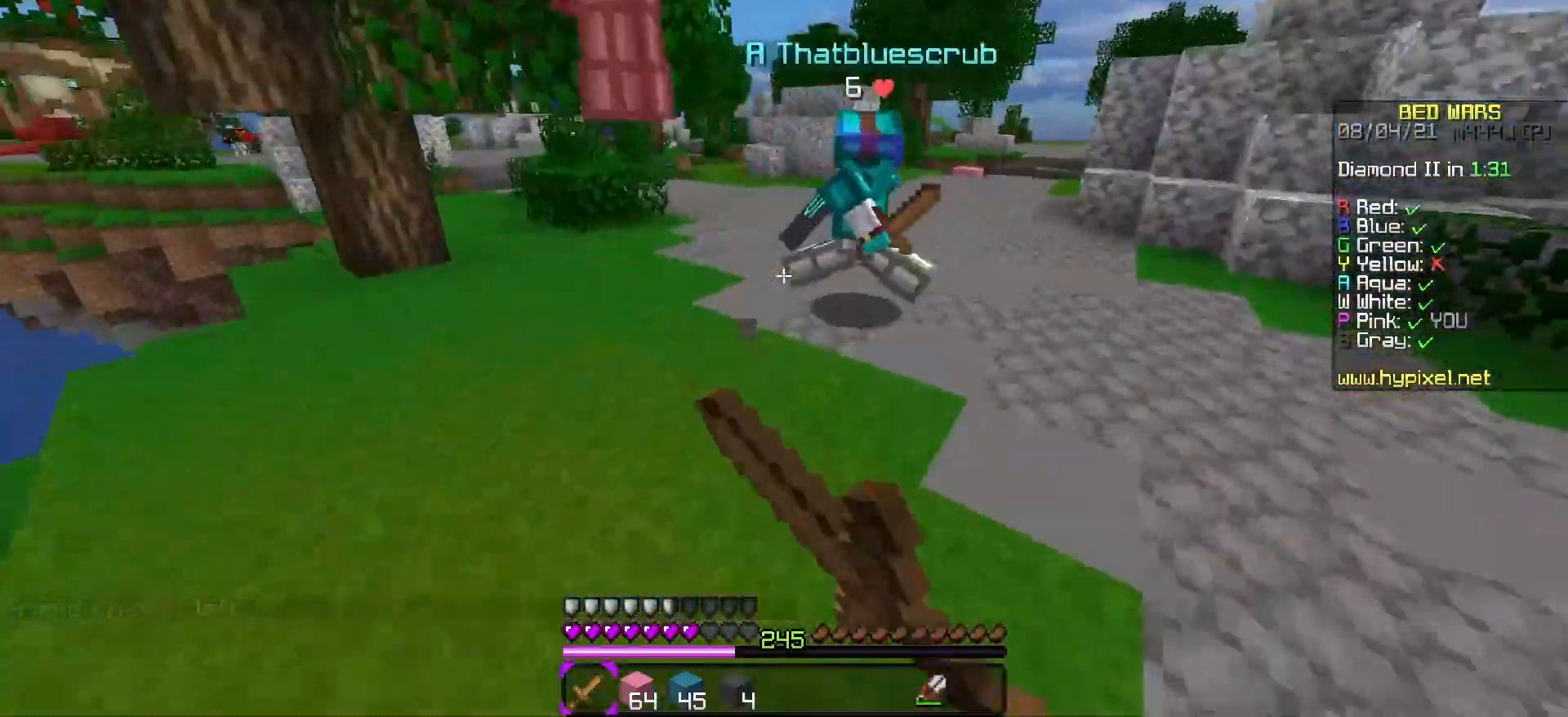
{"keys": ["w"], "events": [[233, "space", "up"]]}
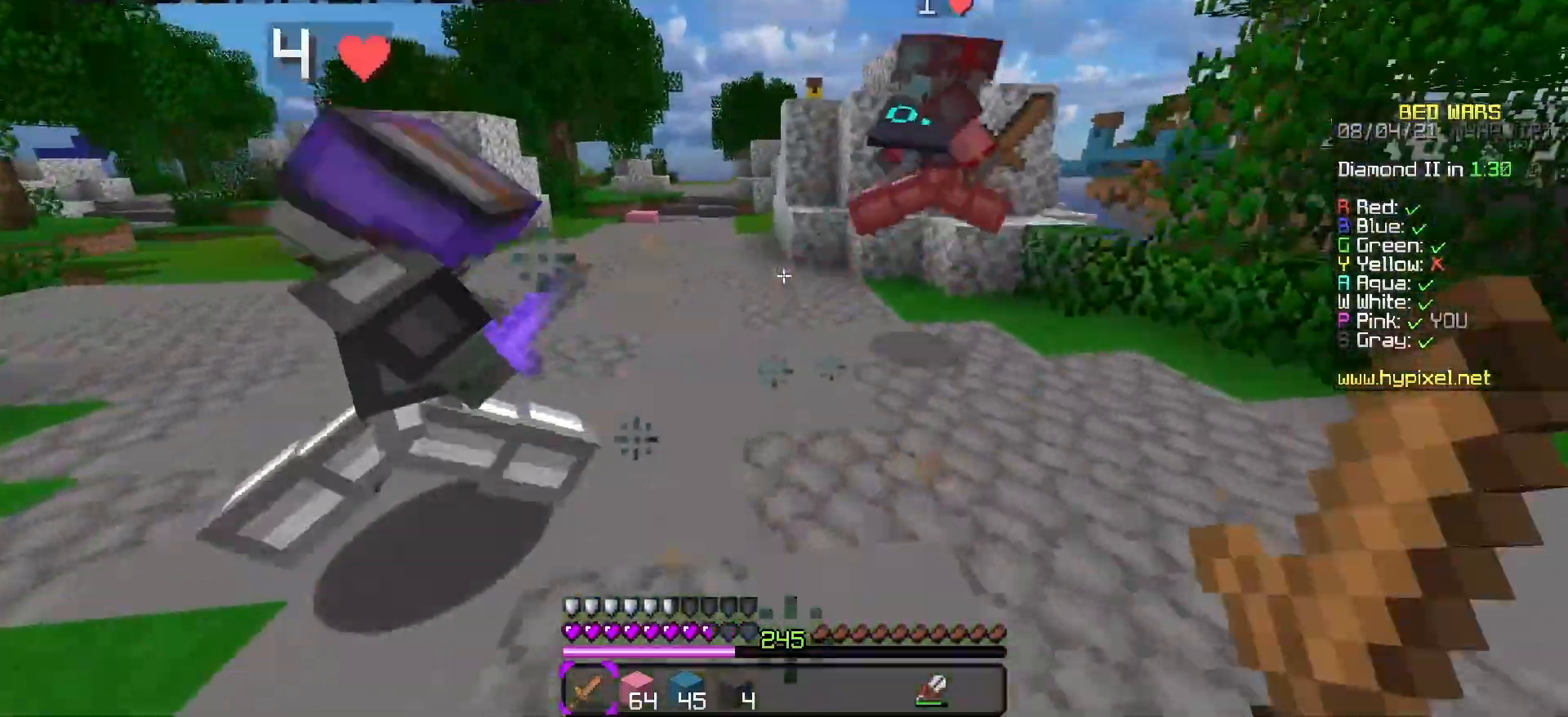
{"keys": ["a", "w"], "events": [[183, "space", "down"], [250, "d", "down"], [367, "space", "up"], [417, "d", "up"], [433, "a", "down"]]}
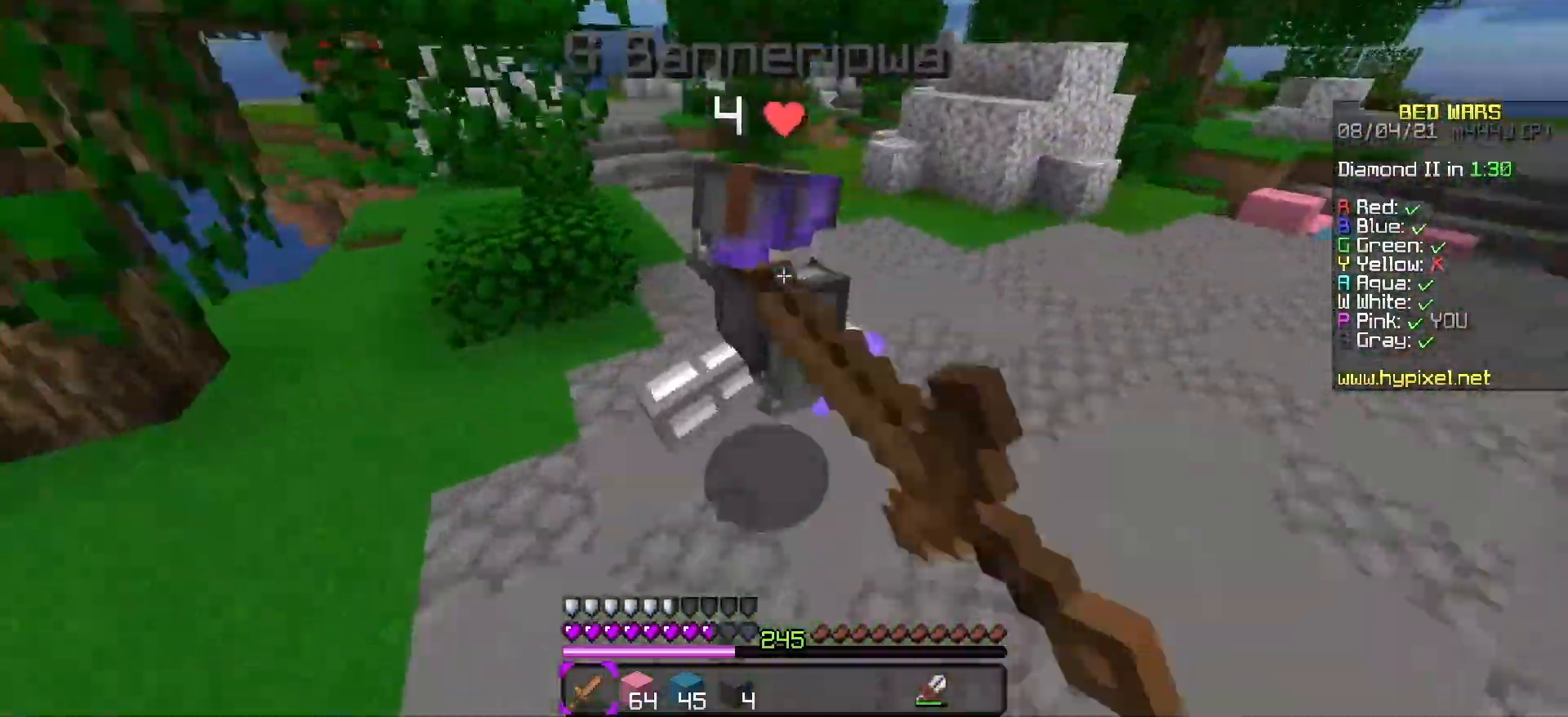
{"keys": ["d", "w"], "events": [[67, "a", "up"], [83, "d", "down"], [217, "d", "up"], [283, "d", "down"]]}
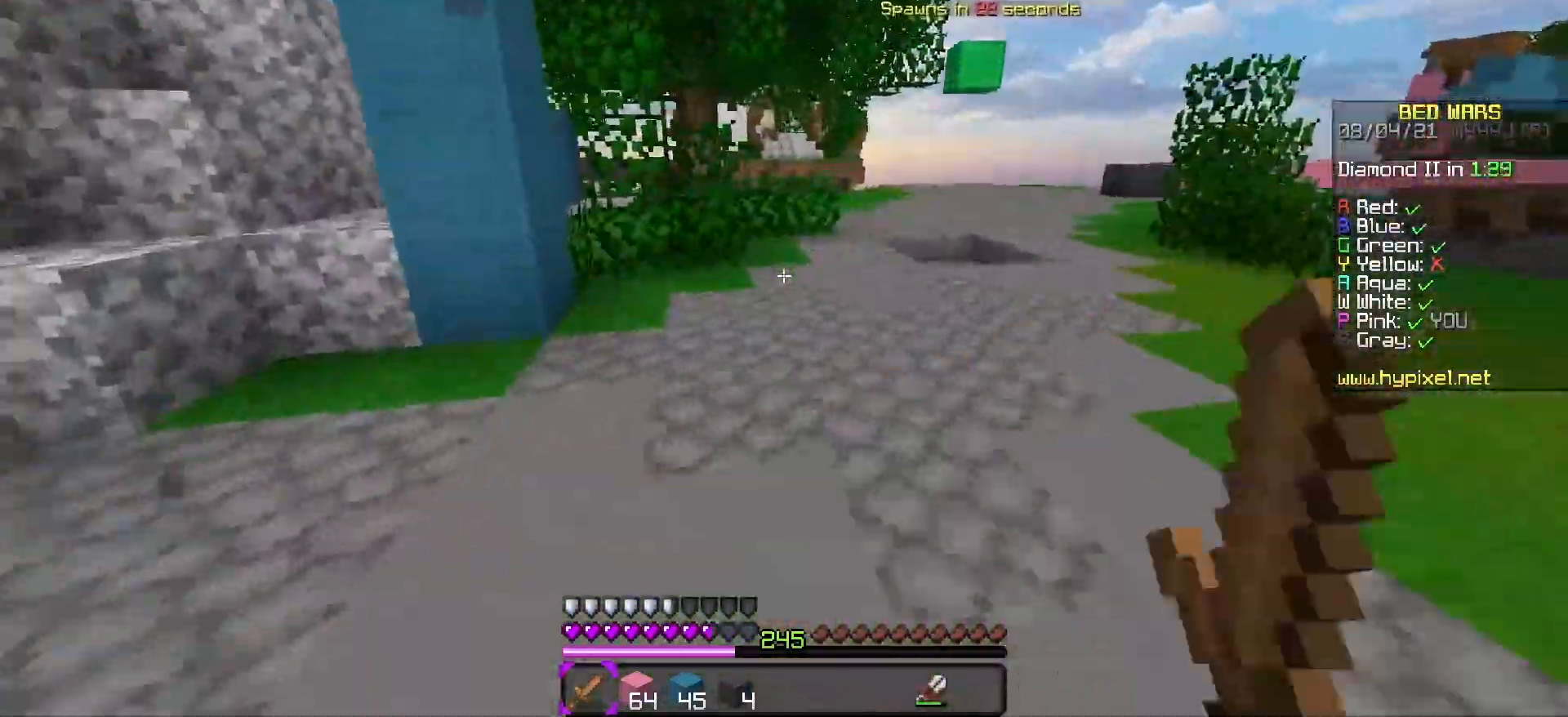
{"keys": ["w"], "events": [[33, "d", "up"], [117, "space", "down"], [317, "a", "down"], [317, "space", "up"], [400, "a", "up"]]}
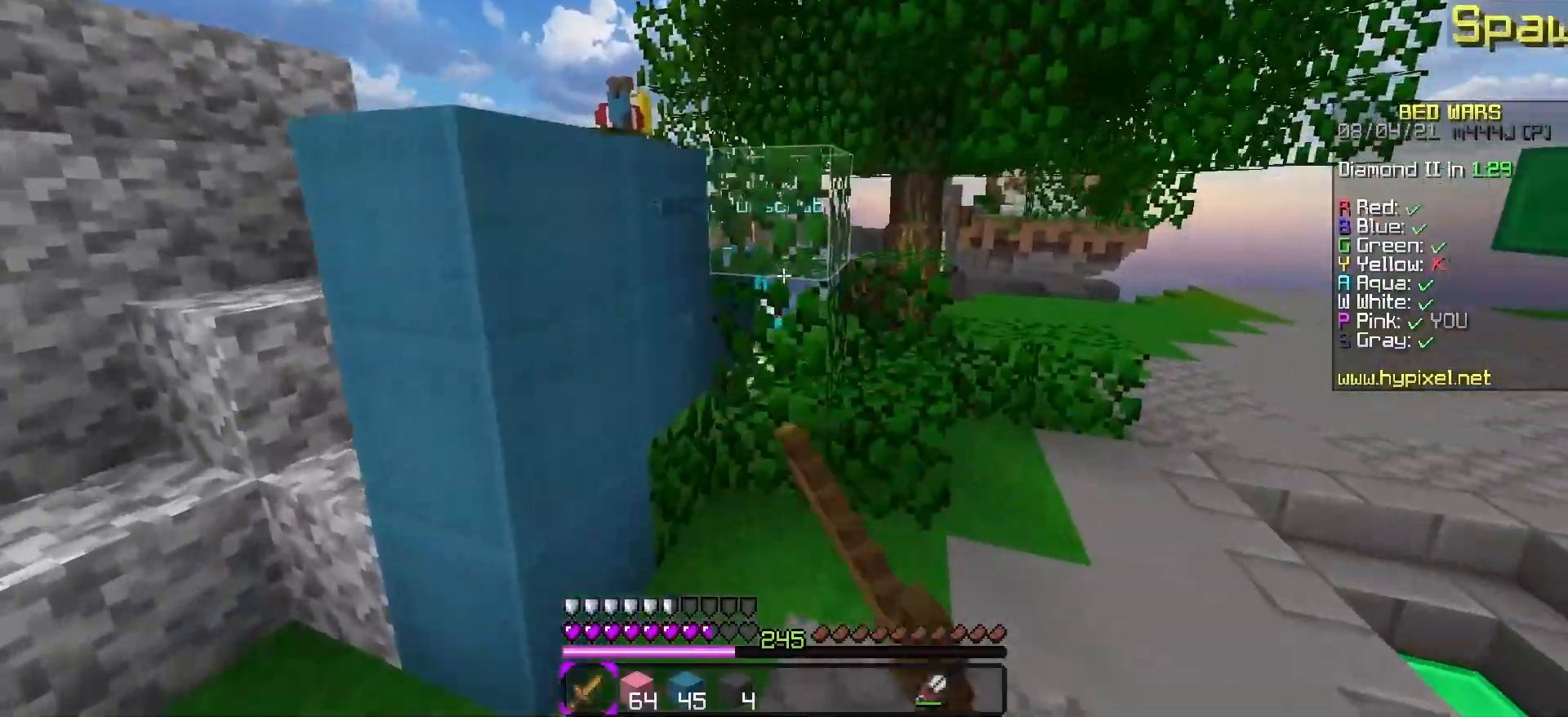
{"keys": ["d", "space", "w"], "events": [[283, "d", "down"], [350, "space", "down"]]}
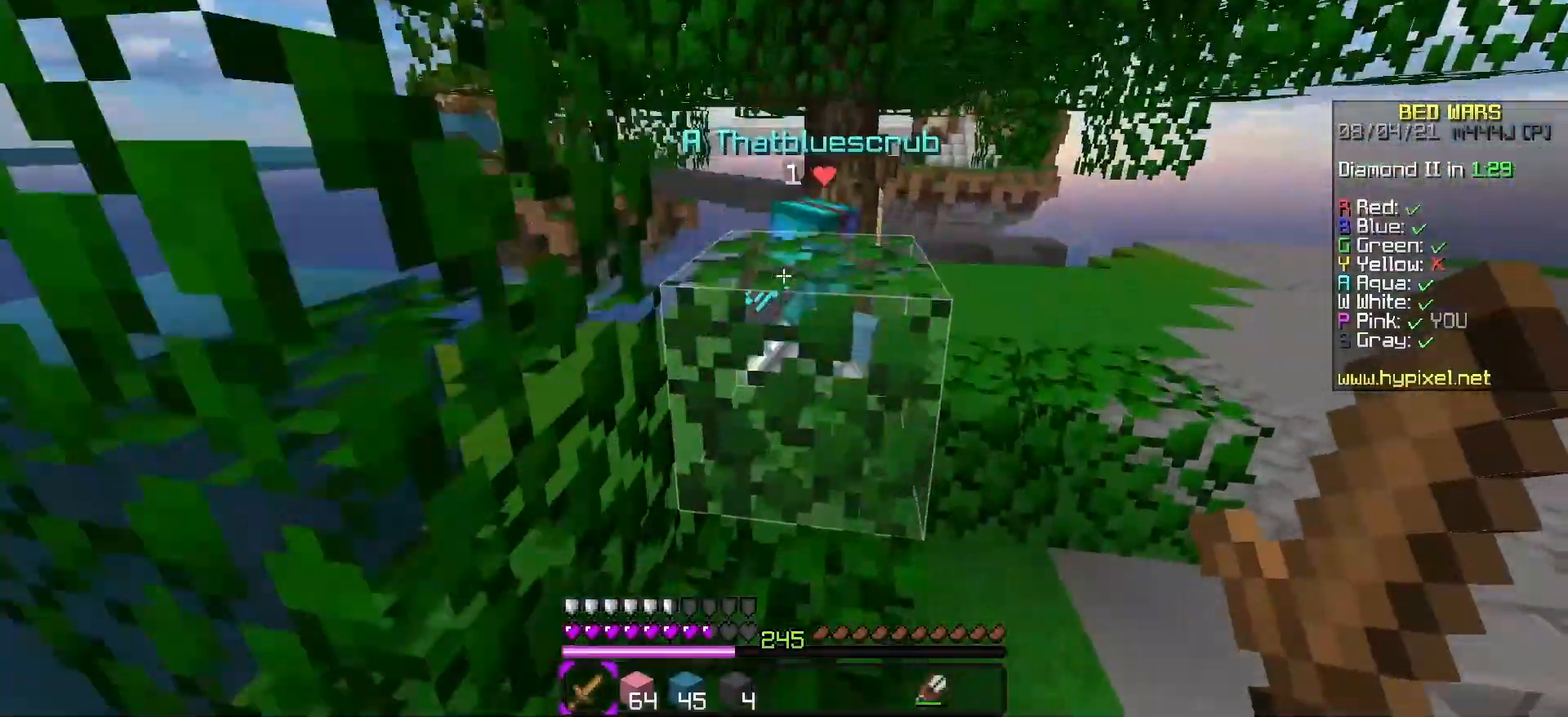
{"keys": ["d", "w"], "events": [[83, "space", "up"]]}
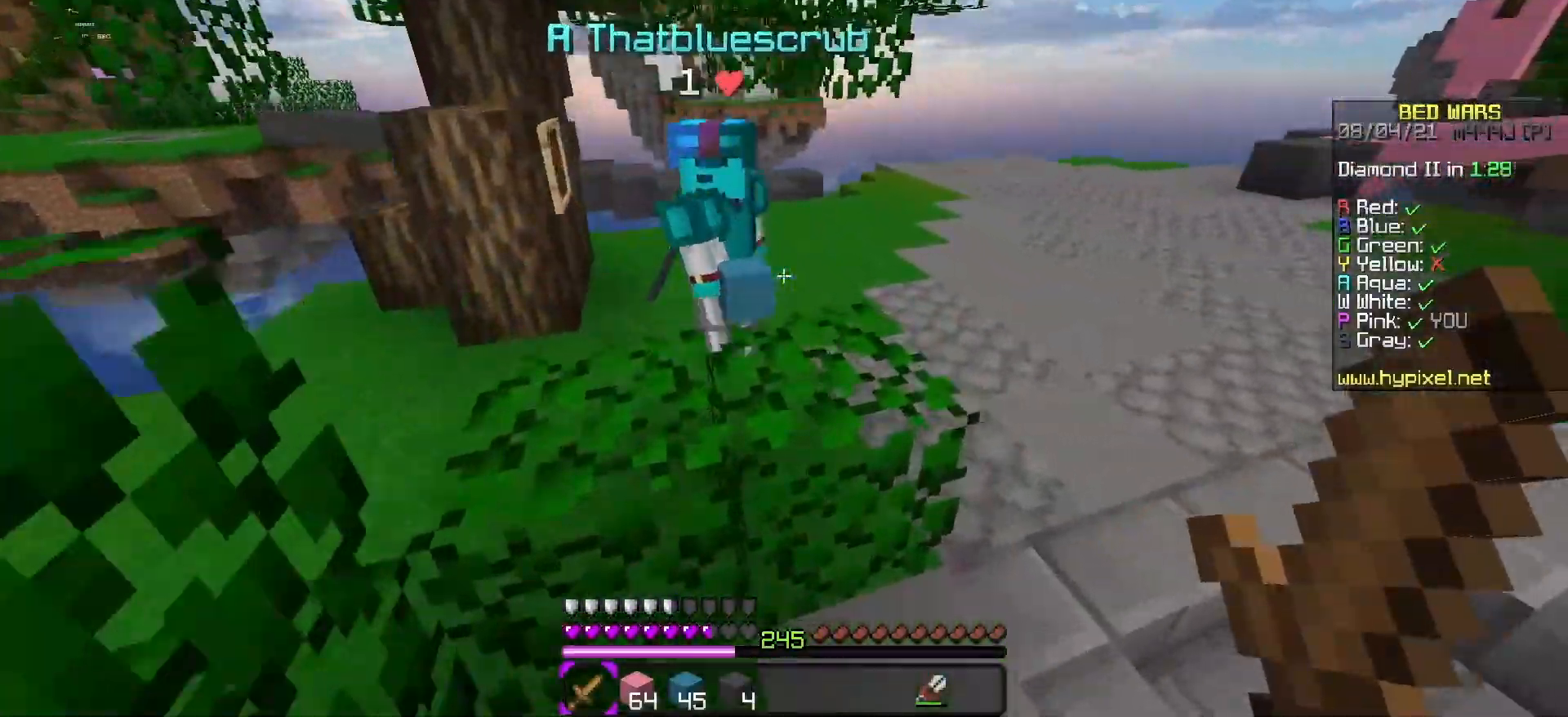
{"keys": ["d", "w"], "events": []}
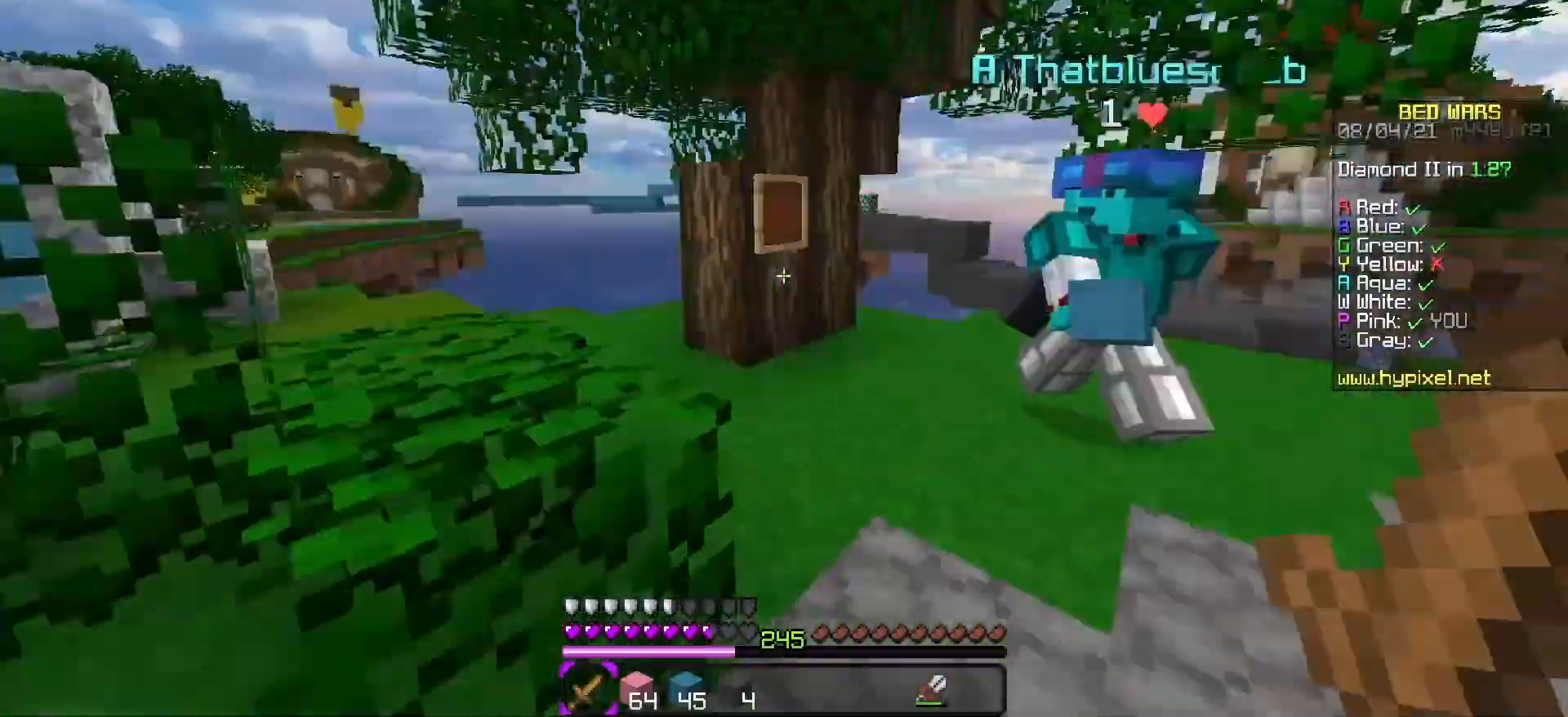
{"keys": [], "events": [[50, "w", "up"], [117, "d", "up"]]}
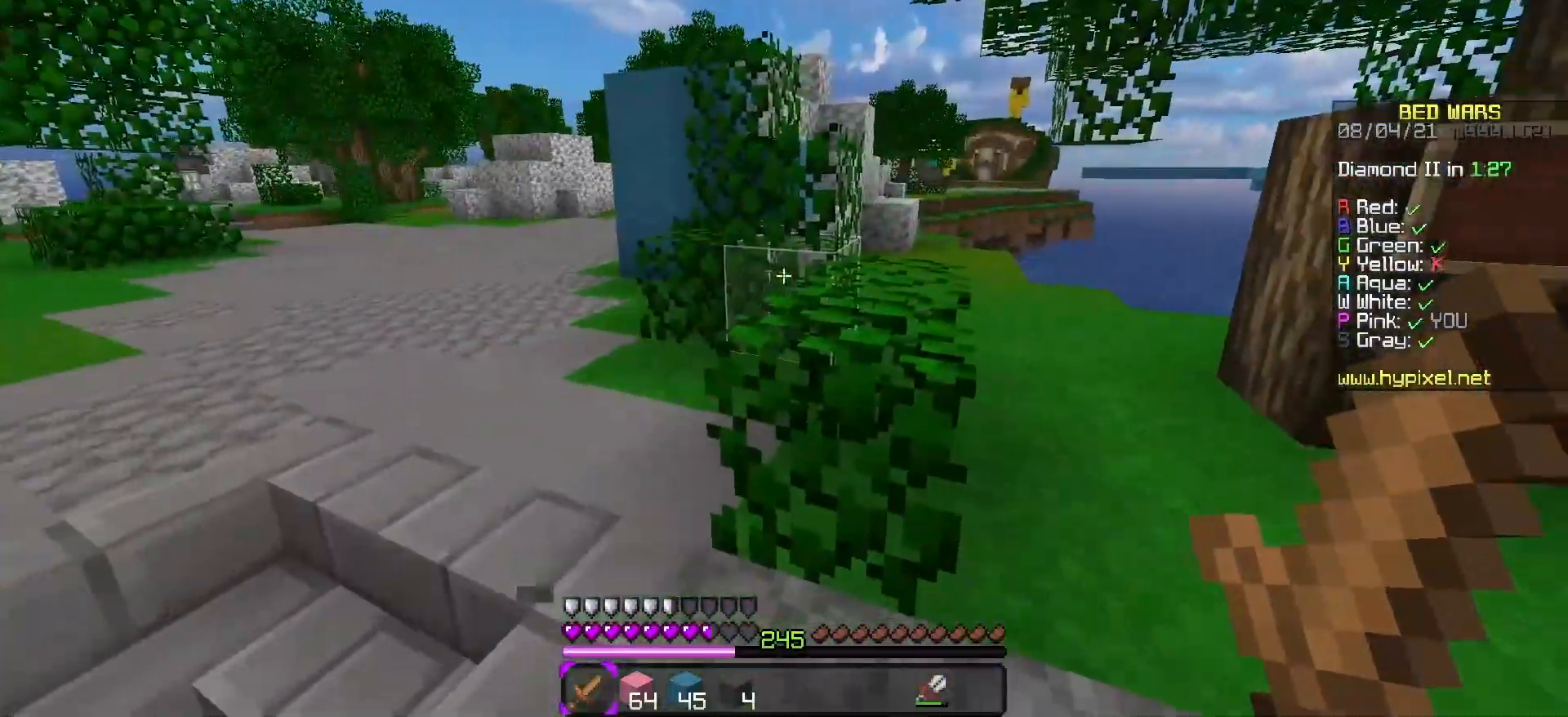
{"keys": ["w"], "events": [[83, "w", "down"]]}